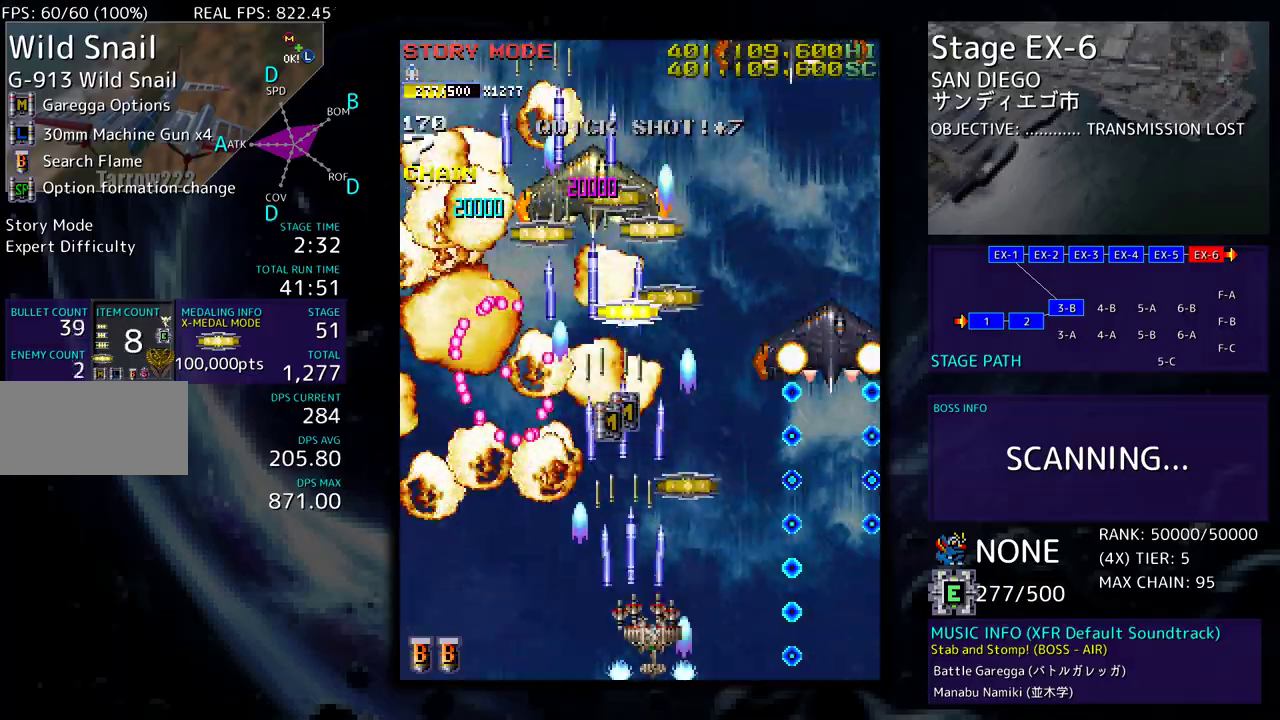
Gameplay with a controller; each line is a JSON object with the inputs held at the frame after it. "events" lists button and stick changes between this image and that frame as [ms after this image, input, new state], when the widget could be followed in between. Not read: L3 R3 other_buttons.
{"buttons": [], "events": [[33, "DPAD_RIGHT", "up"], [100, "DPAD_UP", "down"], [250, "DPAD_RIGHT", "down"], [267, "DPAD_UP", "up"], [300, "DPAD_RIGHT", "up"], [400, "DPAD_RIGHT", "down"], [400, "DPAD_UP", "down"], [467, "DPAD_UP", "up"], [500, "DPAD_RIGHT", "up"]]}
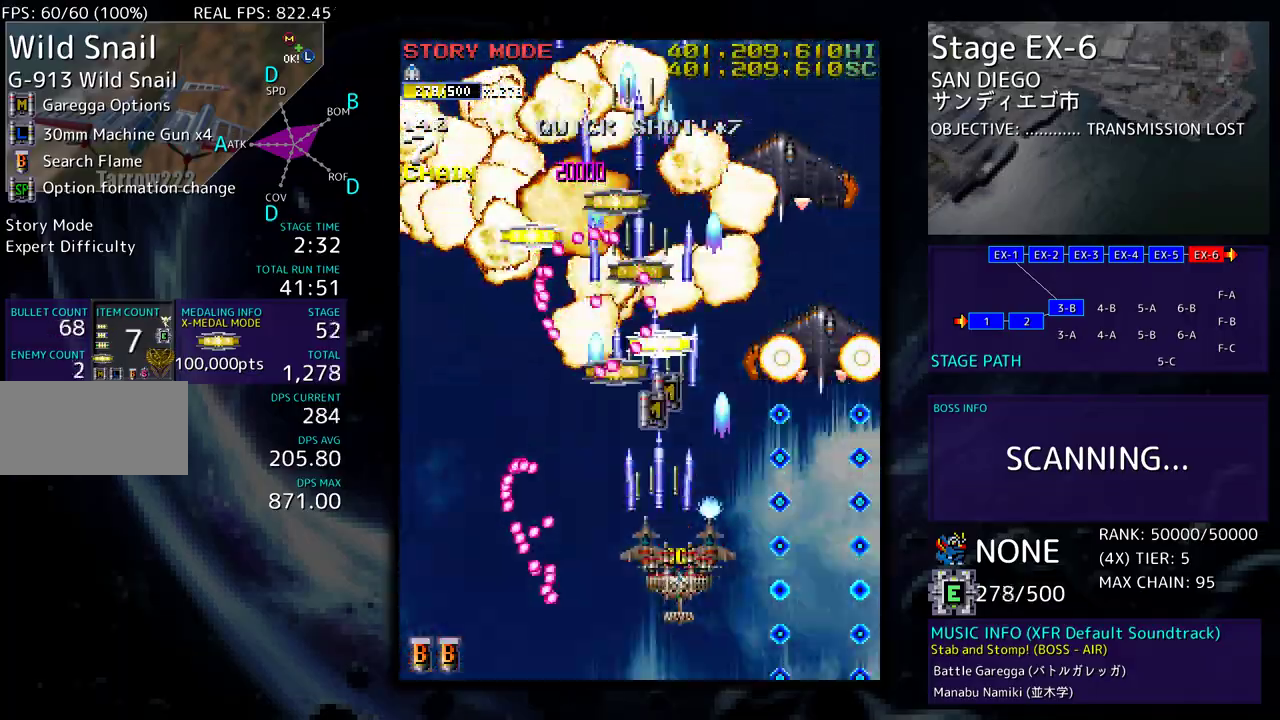
{"buttons": [], "events": [[133, "DPAD_RIGHT", "down"], [233, "DPAD_RIGHT", "up"], [317, "DPAD_DOWN", "down"], [317, "DPAD_RIGHT", "down"], [383, "DPAD_RIGHT", "up"], [400, "DPAD_DOWN", "up"]]}
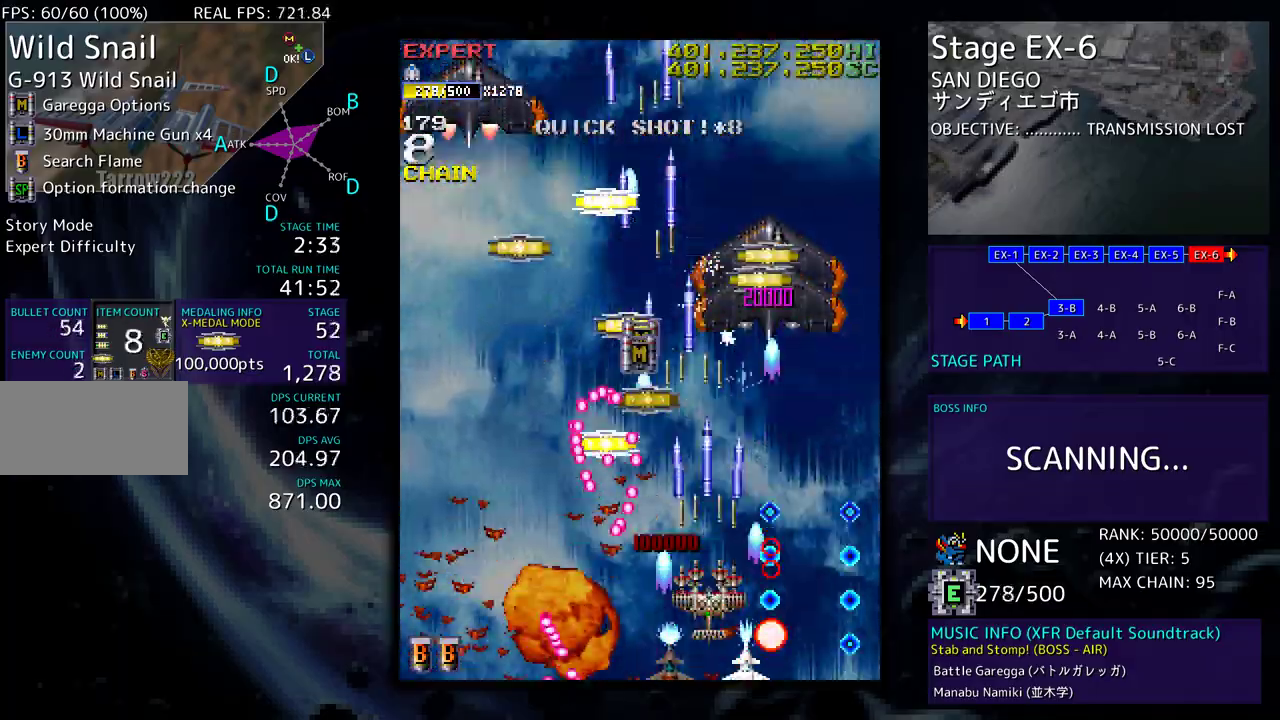
{"buttons": ["DPAD_UP", "DPAD_LEFT"], "events": [[383, "DPAD_UP", "down"], [500, "DPAD_LEFT", "down"]]}
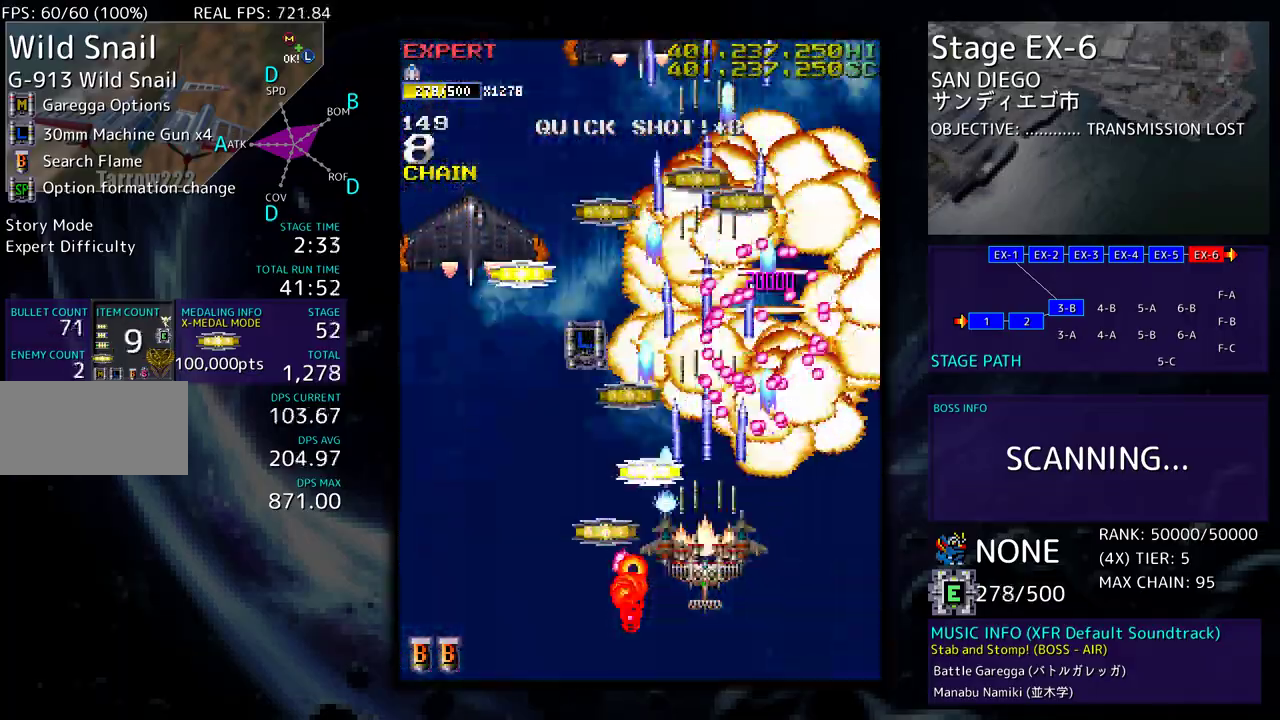
{"buttons": ["DPAD_DOWN"], "events": [[117, "DPAD_DOWN", "down"], [117, "DPAD_UP", "up"], [233, "DPAD_DOWN", "up"], [250, "DPAD_UP", "down"], [267, "DPAD_LEFT", "up"], [500, "DPAD_DOWN", "down"], [500, "DPAD_UP", "up"]]}
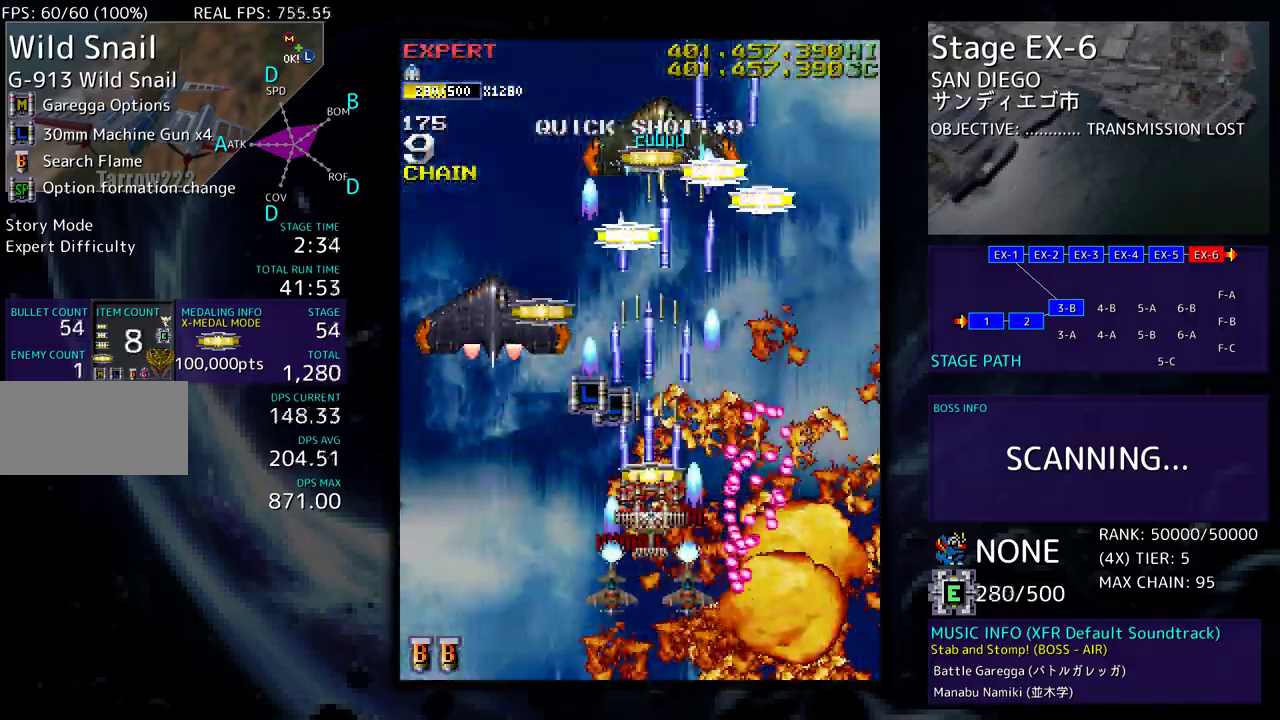
{"buttons": ["DPAD_DOWN", "DPAD_RIGHT"], "events": [[50, "DPAD_LEFT", "down"], [83, "DPAD_DOWN", "up"], [200, "DPAD_DOWN", "down"], [450, "DPAD_LEFT", "up"], [483, "DPAD_RIGHT", "down"]]}
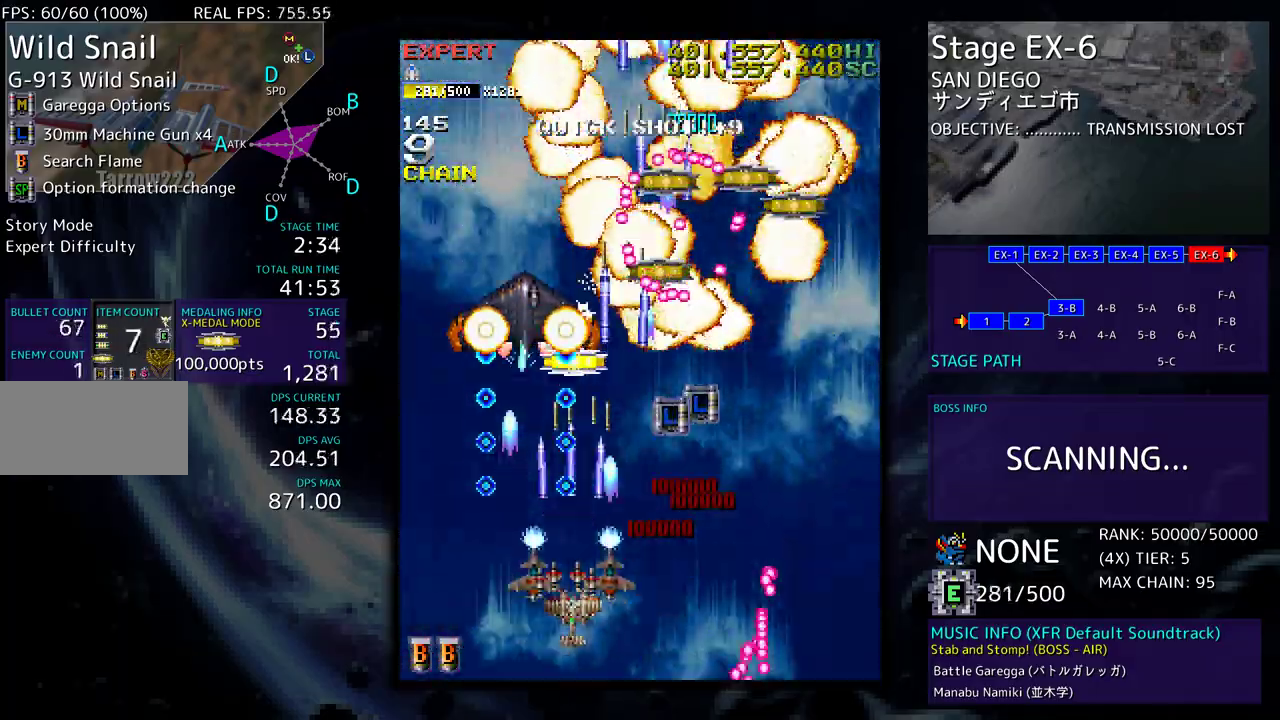
{"buttons": ["DPAD_UP", "DPAD_RIGHT"], "events": [[33, "DPAD_RIGHT", "up"], [50, "DPAD_DOWN", "up"], [100, "DPAD_DOWN", "down"], [100, "DPAD_RIGHT", "down"], [350, "DPAD_DOWN", "up"], [383, "DPAD_UP", "down"]]}
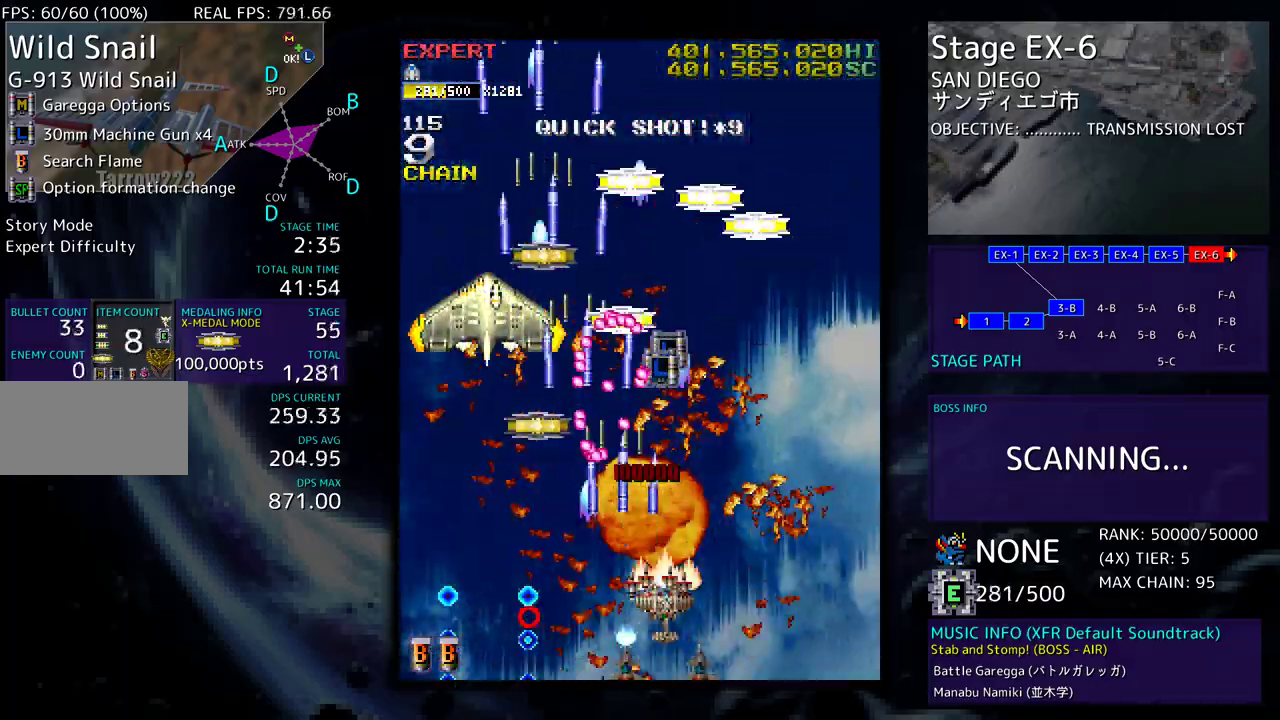
{"buttons": ["DPAD_UP", "DPAD_LEFT"], "events": [[67, "DPAD_UP", "up"], [117, "DPAD_RIGHT", "up"], [167, "DPAD_UP", "down"], [183, "DPAD_RIGHT", "down"], [400, "DPAD_RIGHT", "up"], [450, "DPAD_LEFT", "down"]]}
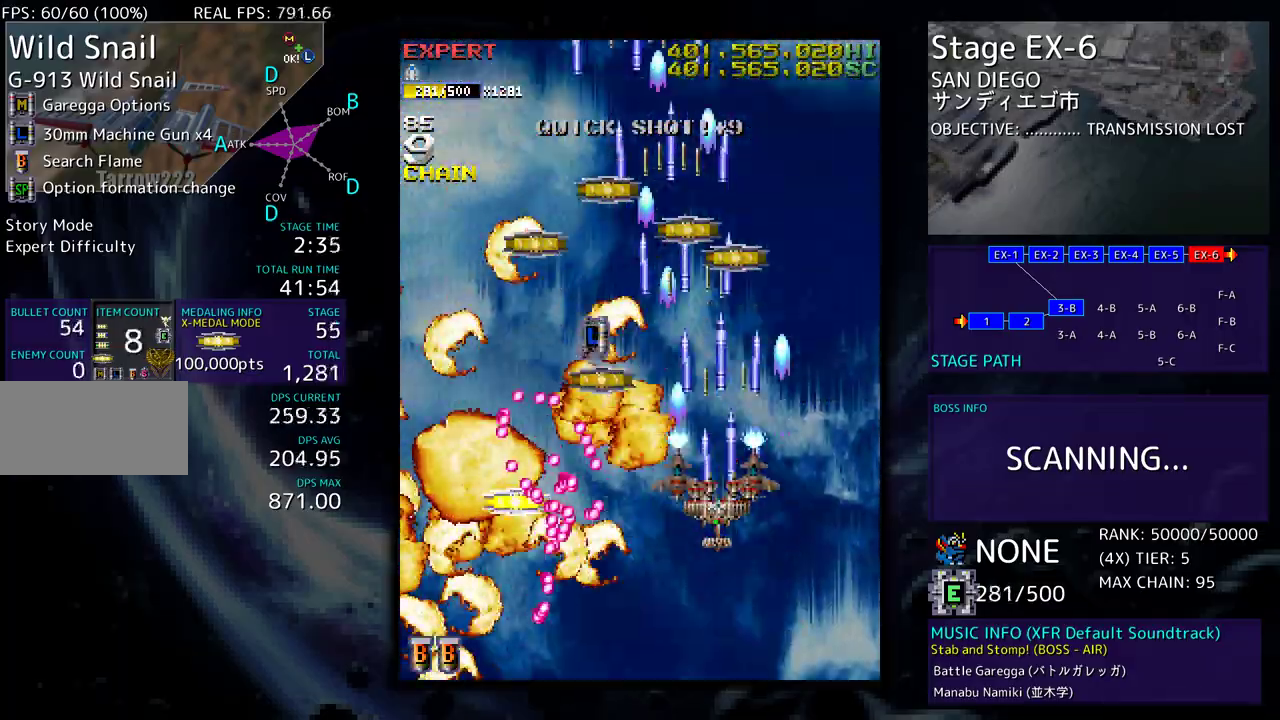
{"buttons": ["DPAD_DOWN", "DPAD_LEFT"], "events": [[33, "DPAD_LEFT", "up"], [67, "DPAD_UP", "up"], [100, "DPAD_LEFT", "down"], [100, "DPAD_UP", "down"], [250, "DPAD_UP", "up"], [267, "DPAD_DOWN", "down"]]}
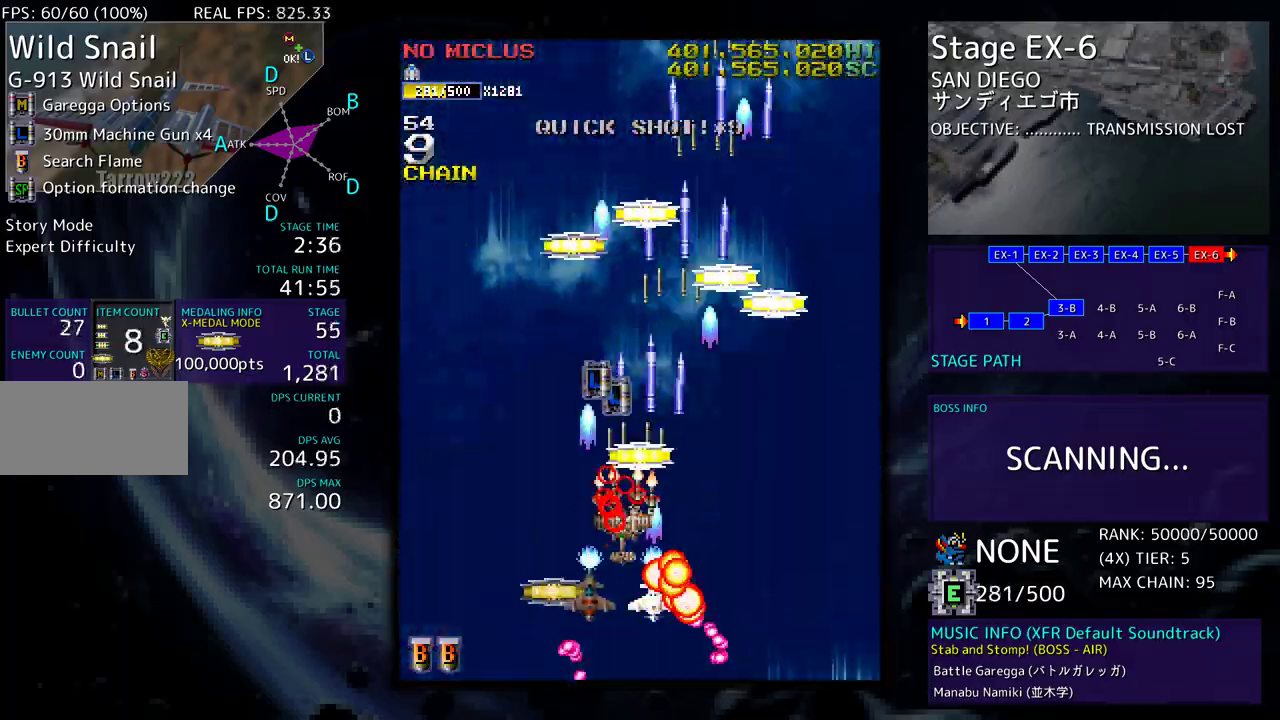
{"buttons": ["DPAD_UP", "DPAD_RIGHT"], "events": [[183, "DPAD_LEFT", "up"], [417, "DPAD_DOWN", "up"], [417, "DPAD_RIGHT", "down"], [450, "DPAD_UP", "down"]]}
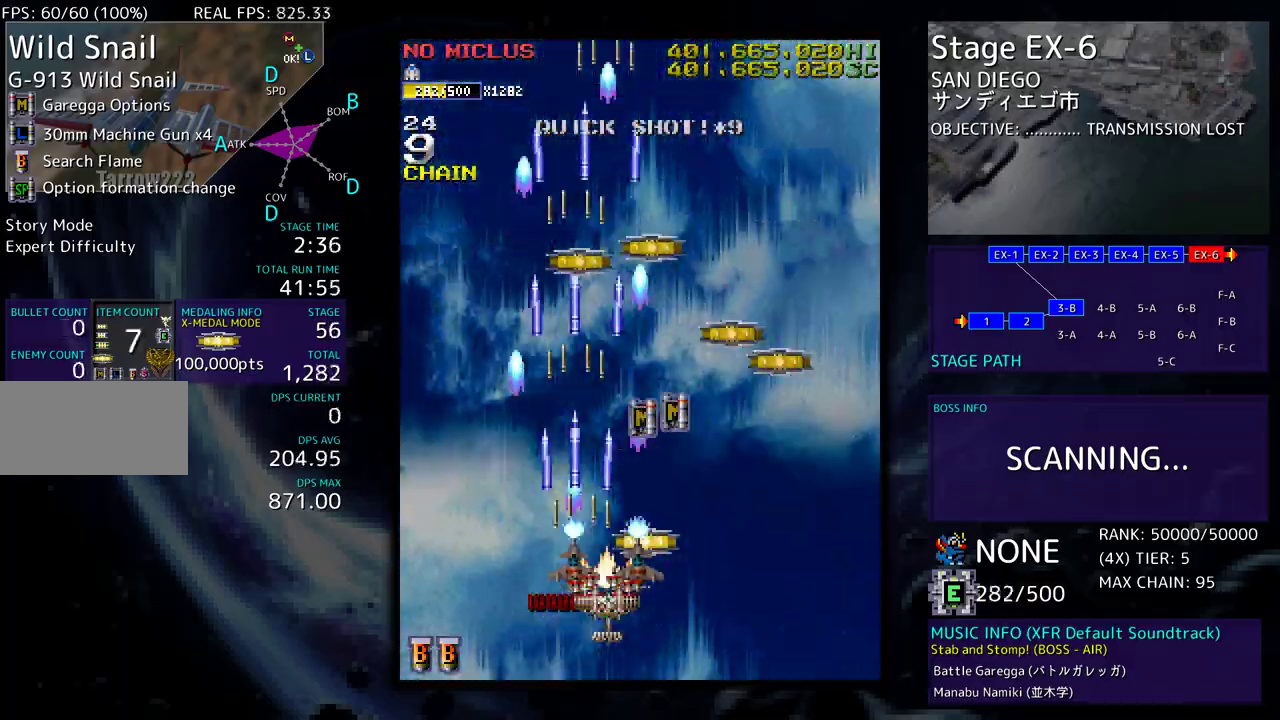
{"buttons": [], "events": [[433, "DPAD_UP", "up"], [467, "DPAD_RIGHT", "up"]]}
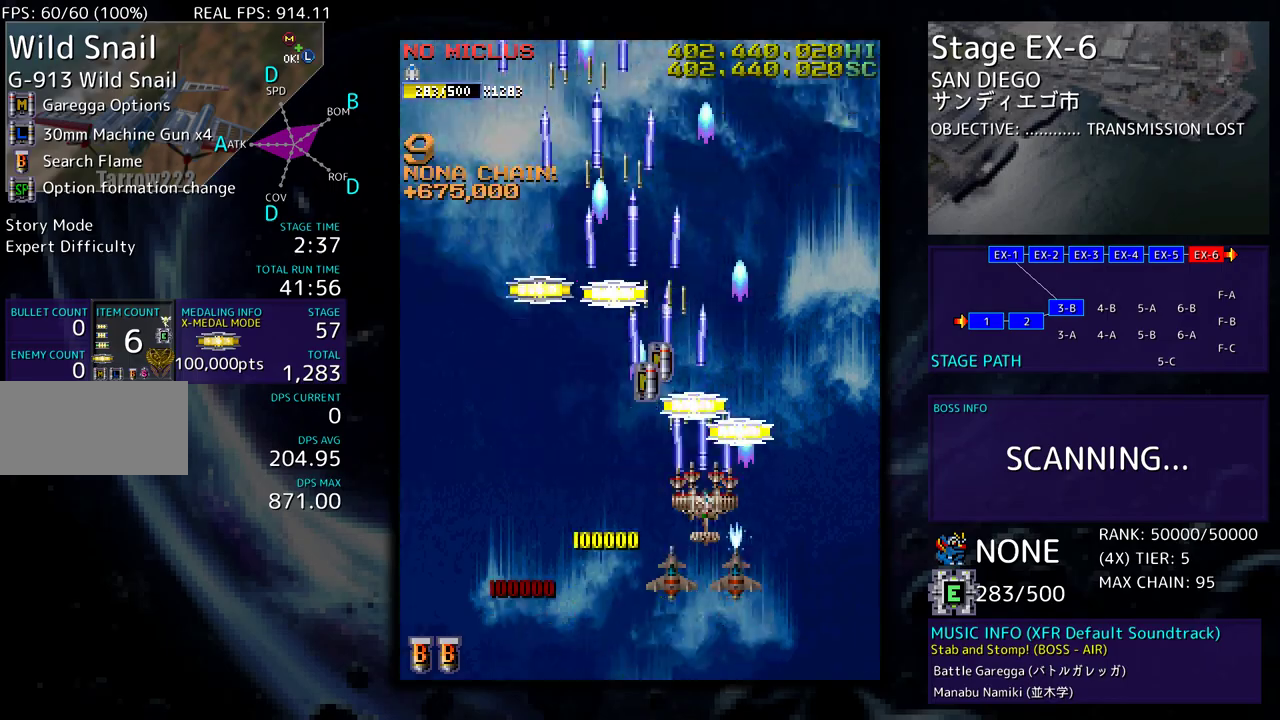
{"buttons": ["DPAD_UP", "DPAD_LEFT"], "events": [[283, "DPAD_RIGHT", "down"], [417, "DPAD_RIGHT", "up"], [417, "DPAD_UP", "down"], [433, "DPAD_LEFT", "down"]]}
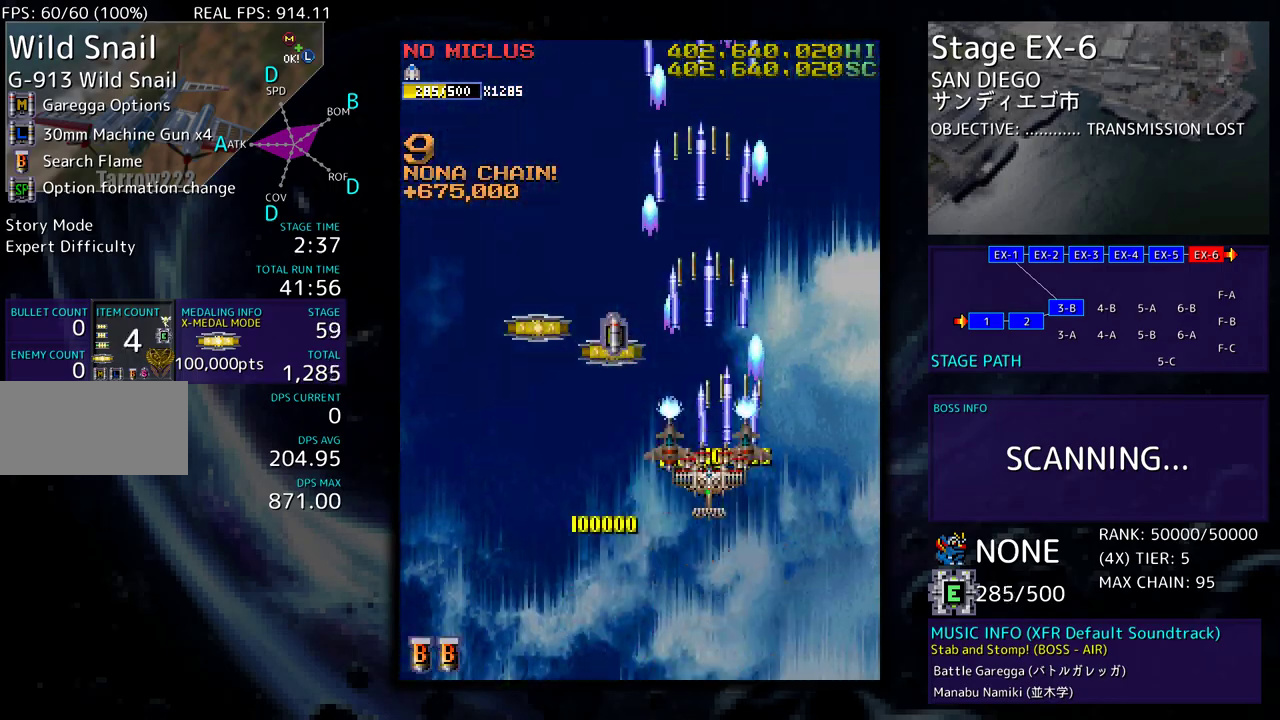
{"buttons": ["DPAD_LEFT"], "events": [[17, "DPAD_UP", "up"], [50, "DPAD_DOWN", "down"], [133, "DPAD_DOWN", "up"], [167, "DPAD_LEFT", "up"], [183, "DPAD_LEFT", "down"], [250, "DPAD_UP", "down"], [500, "DPAD_UP", "up"]]}
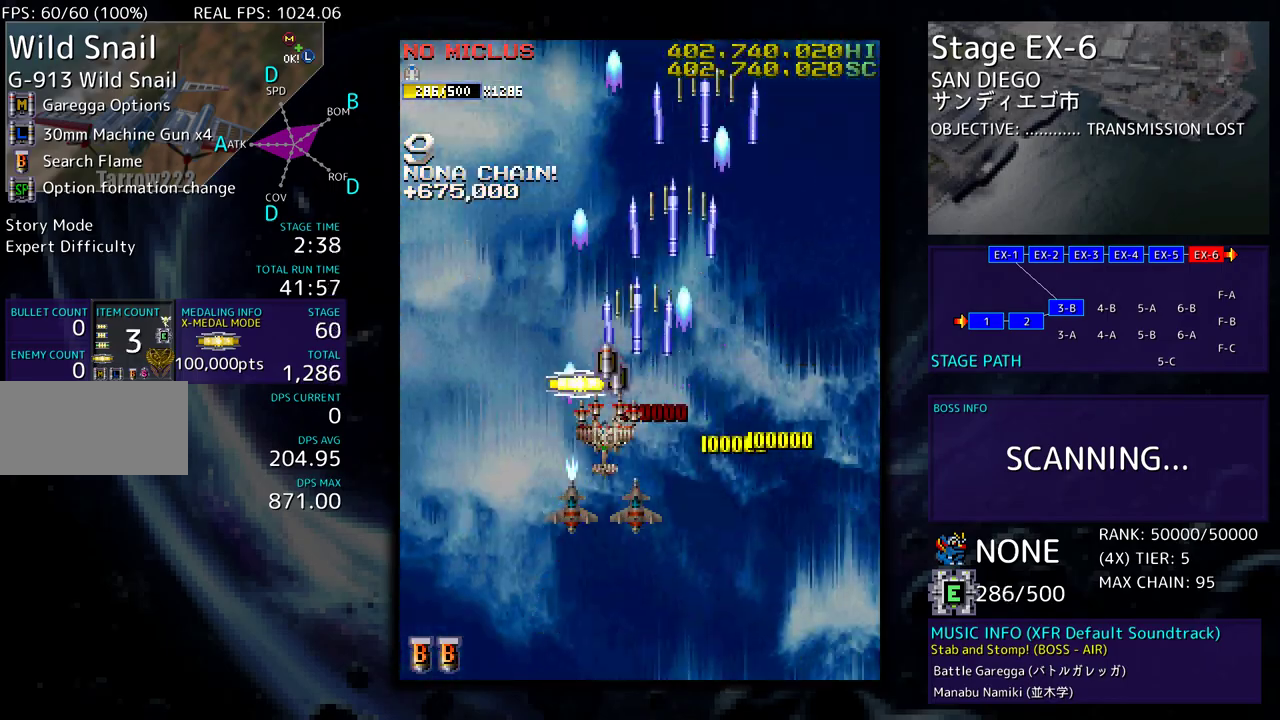
{"buttons": ["DPAD_DOWN"], "events": [[83, "DPAD_UP", "down"], [150, "DPAD_UP", "up"], [167, "DPAD_DOWN", "down"], [200, "DPAD_LEFT", "up"], [283, "DPAD_LEFT", "down"], [500, "DPAD_LEFT", "up"]]}
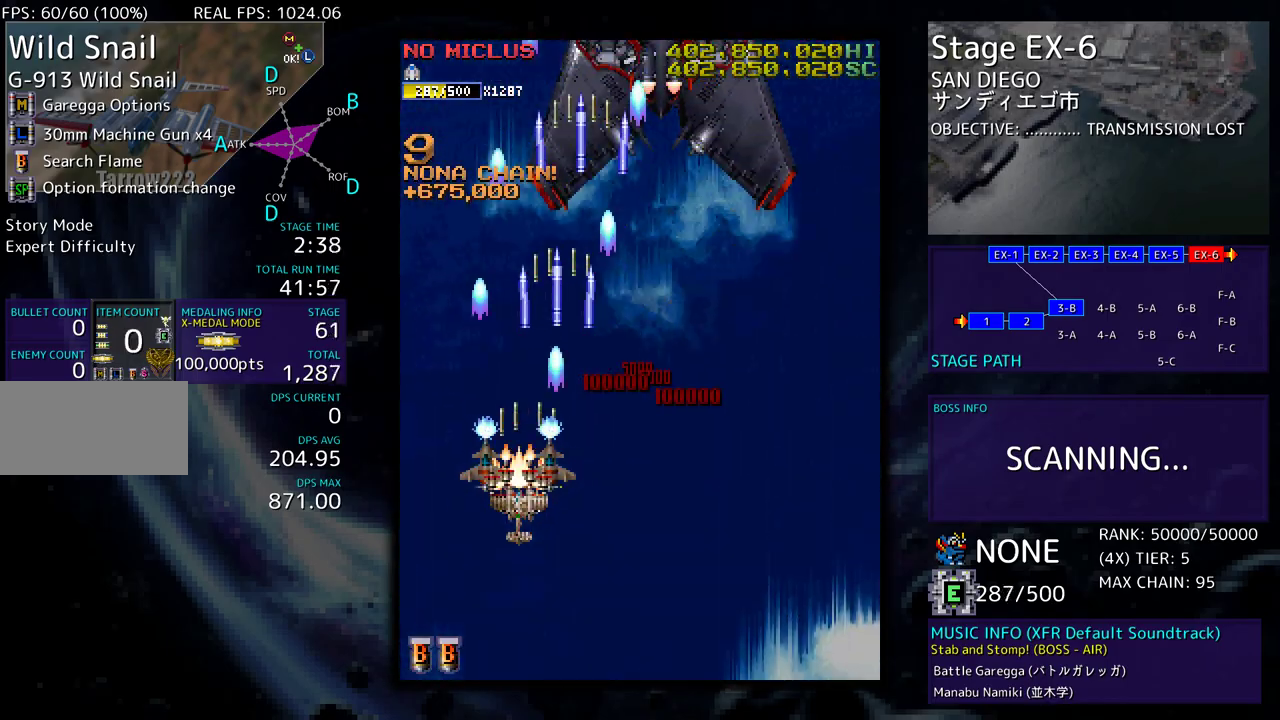
{"buttons": ["DPAD_RIGHT"], "events": [[17, "DPAD_DOWN", "up"], [83, "DPAD_UP", "down"], [100, "DPAD_RIGHT", "down"], [167, "DPAD_UP", "up"]]}
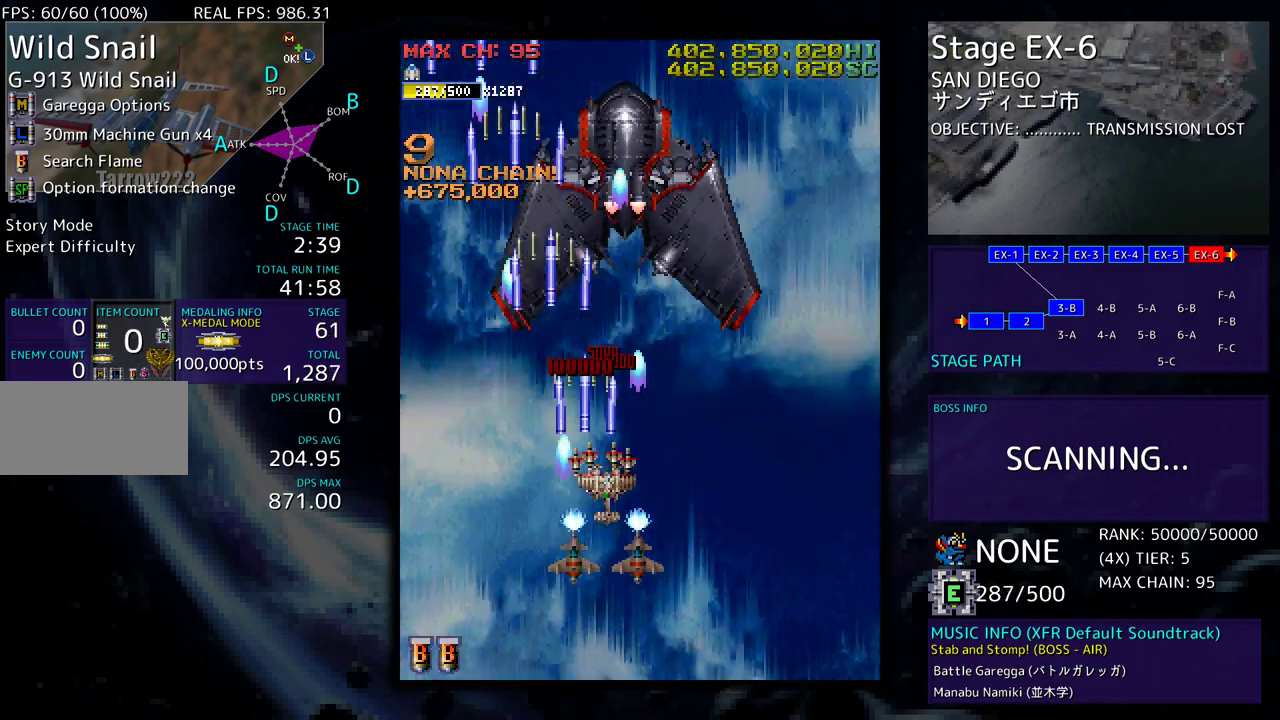
{"buttons": [], "events": [[17, "DPAD_DOWN", "down"], [100, "DPAD_RIGHT", "up"], [167, "DPAD_DOWN", "up"]]}
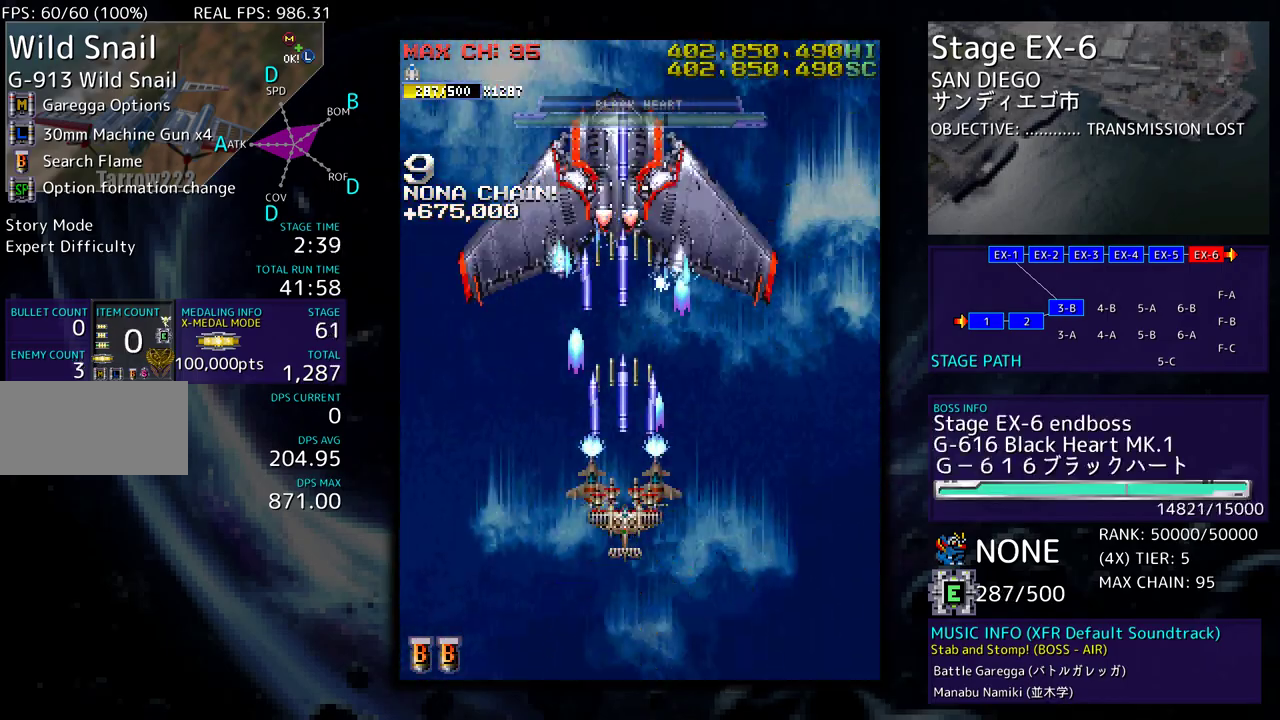
{"buttons": [], "events": [[50, "DPAD_DOWN", "down"], [217, "DPAD_DOWN", "up"], [350, "DPAD_DOWN", "down"], [350, "DPAD_RIGHT", "down"], [400, "DPAD_DOWN", "up"], [483, "DPAD_RIGHT", "up"]]}
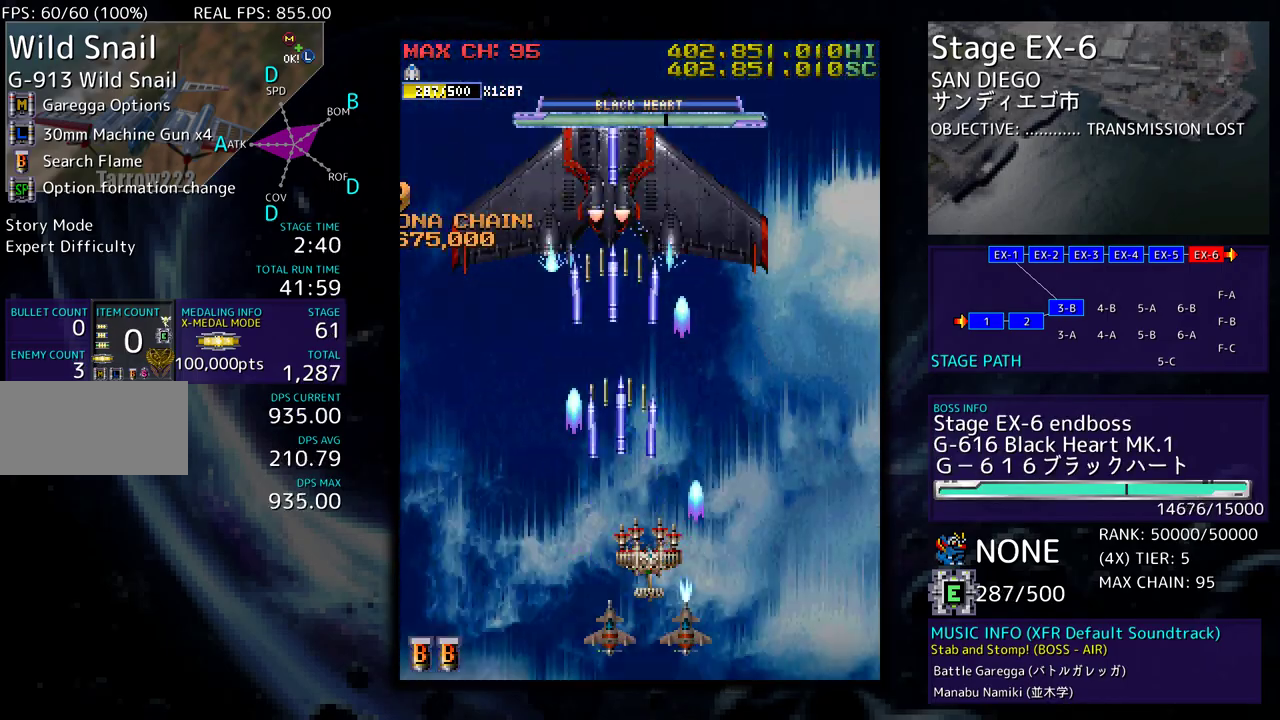
{"buttons": [], "events": [[167, "DPAD_RIGHT", "down"], [217, "DPAD_RIGHT", "up"]]}
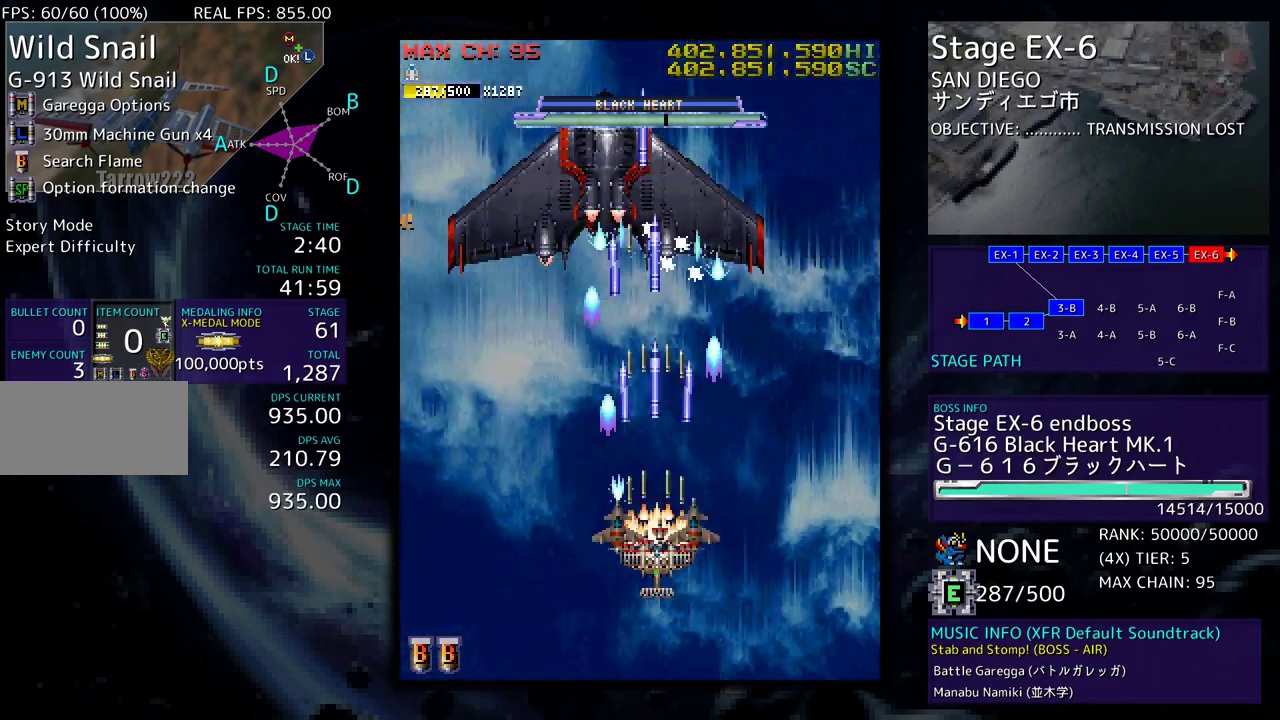
{"buttons": [], "events": []}
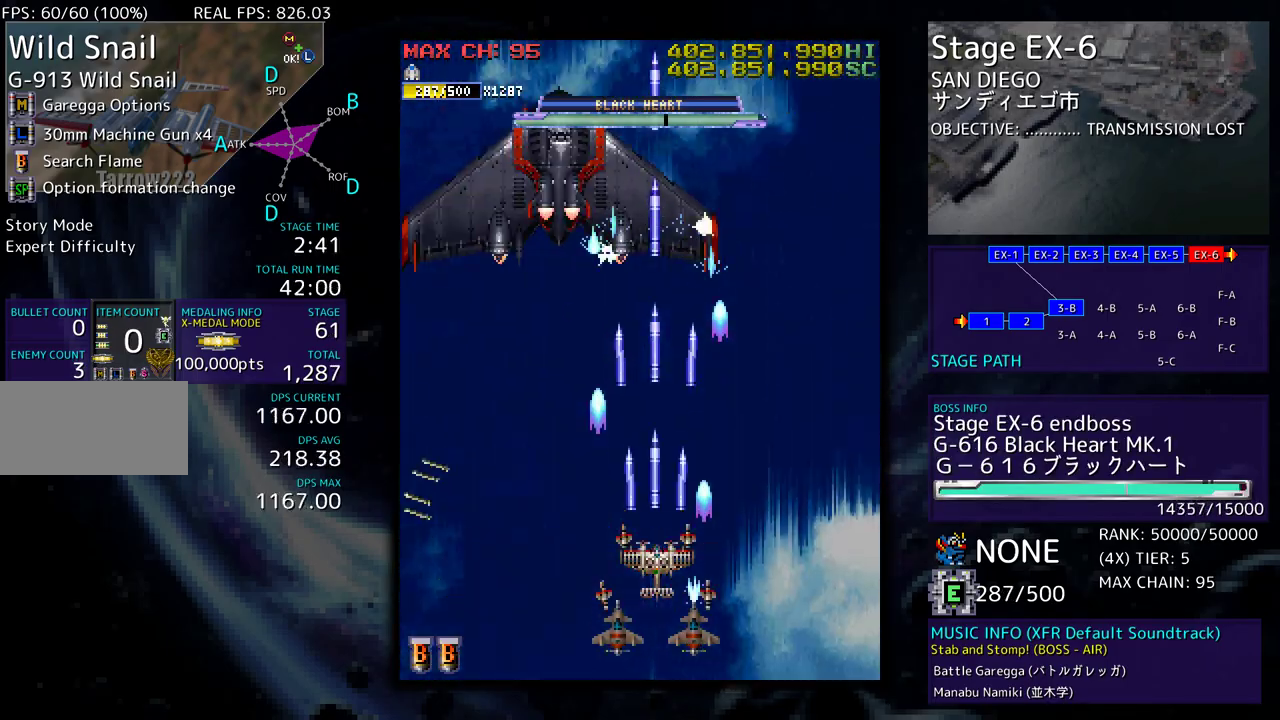
{"buttons": ["DPAD_UP", "DPAD_LEFT"], "events": [[200, "DPAD_LEFT", "down"], [500, "DPAD_UP", "down"]]}
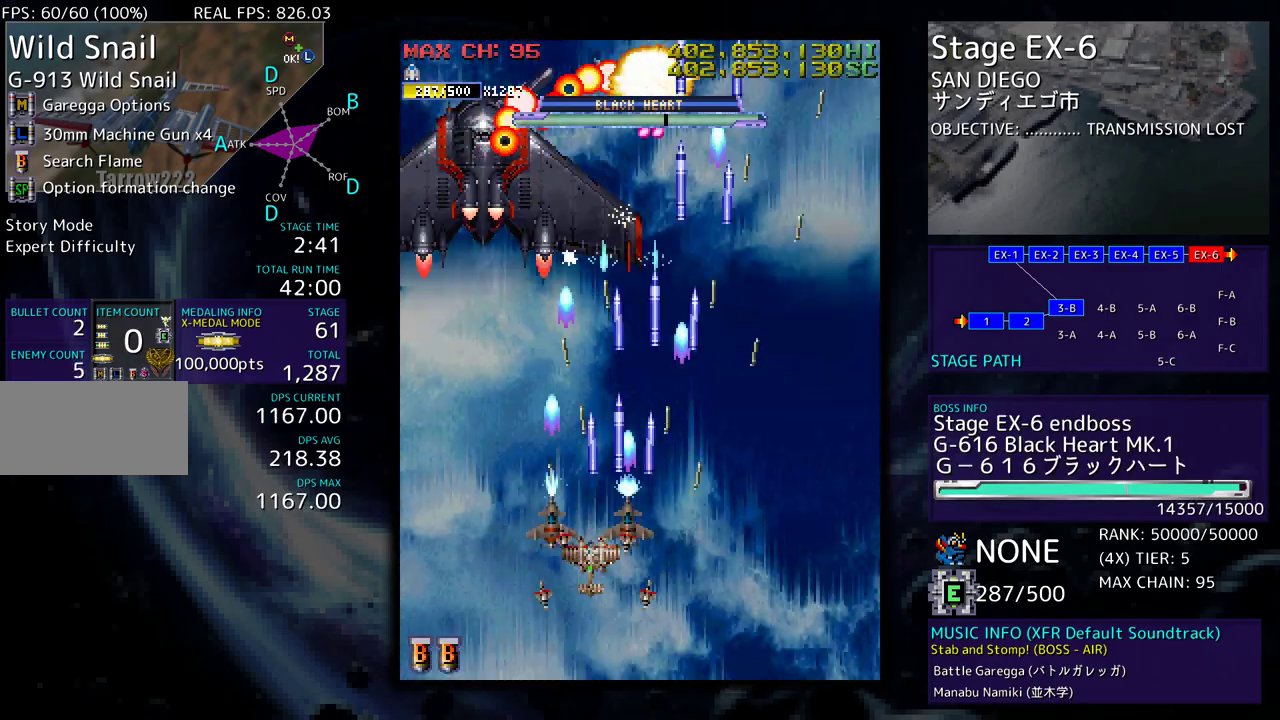
{"buttons": ["DPAD_DOWN", "DPAD_RIGHT"], "events": [[100, "DPAD_UP", "up"], [350, "DPAD_DOWN", "down"], [350, "DPAD_LEFT", "up"], [350, "DPAD_RIGHT", "down"]]}
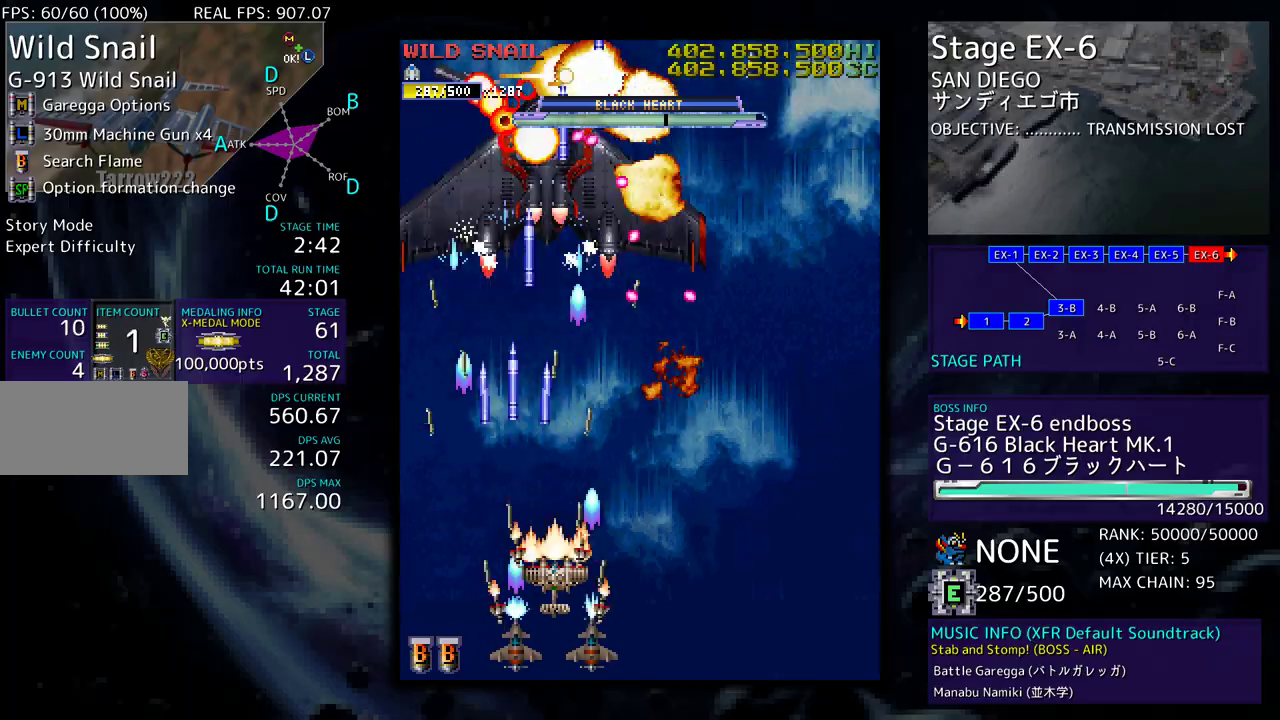
{"buttons": [], "events": [[100, "DPAD_DOWN", "up"], [100, "DPAD_RIGHT", "up"], [167, "DPAD_DOWN", "down"], [167, "DPAD_RIGHT", "down"], [250, "DPAD_RIGHT", "up"], [300, "DPAD_DOWN", "up"], [350, "DPAD_DOWN", "down"], [350, "DPAD_RIGHT", "down"], [450, "DPAD_RIGHT", "up"], [467, "DPAD_DOWN", "up"]]}
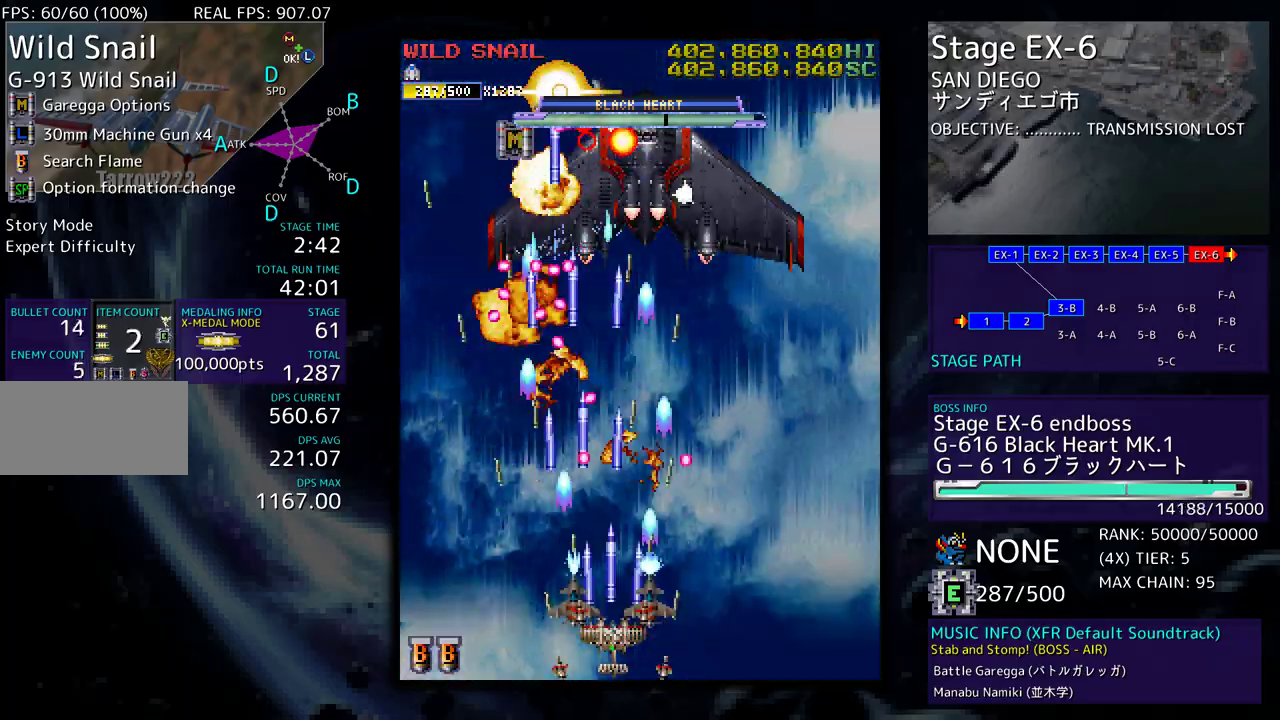
{"buttons": ["DPAD_UP", "DPAD_RIGHT"], "events": [[17, "DPAD_RIGHT", "down"], [150, "DPAD_DOWN", "down"], [300, "DPAD_DOWN", "up"], [417, "DPAD_UP", "down"]]}
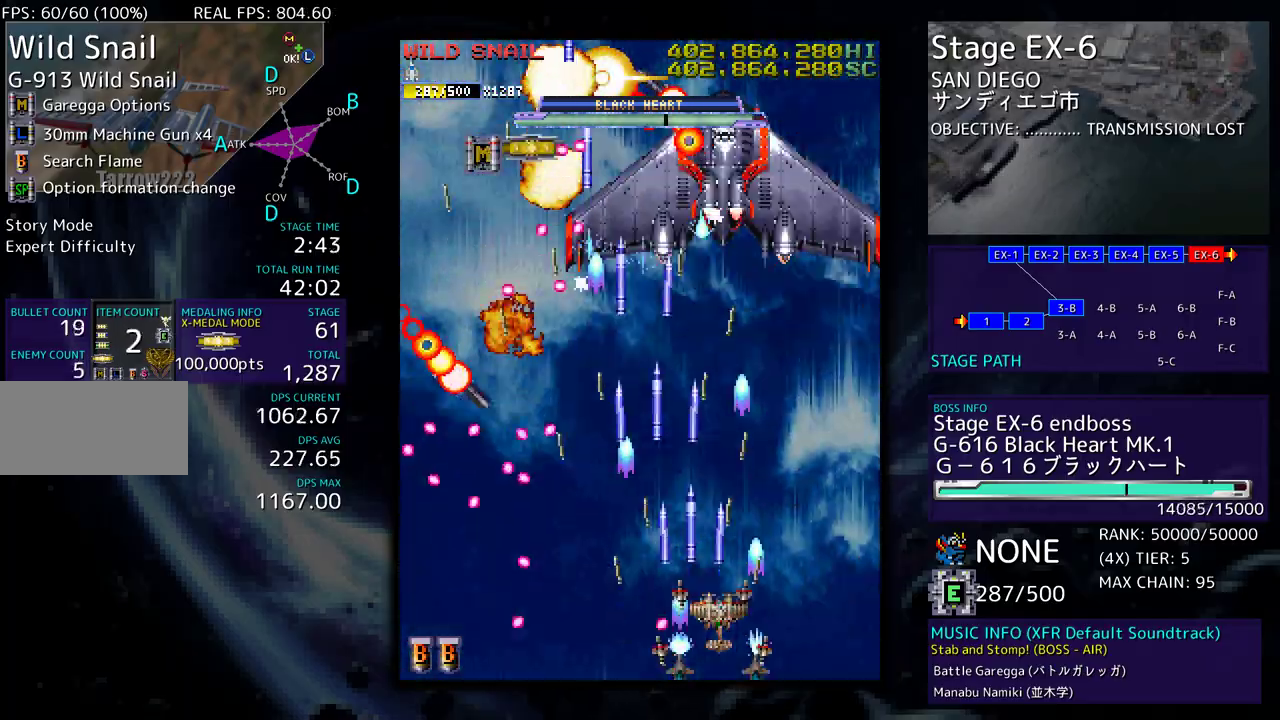
{"buttons": ["DPAD_RIGHT"], "events": [[67, "DPAD_RIGHT", "up"], [83, "DPAD_LEFT", "down"], [167, "DPAD_UP", "up"], [233, "DPAD_DOWN", "down"], [367, "DPAD_LEFT", "up"], [383, "DPAD_RIGHT", "down"], [483, "DPAD_DOWN", "up"], [483, "DPAD_RIGHT", "up"], [500, "DPAD_RIGHT", "down"]]}
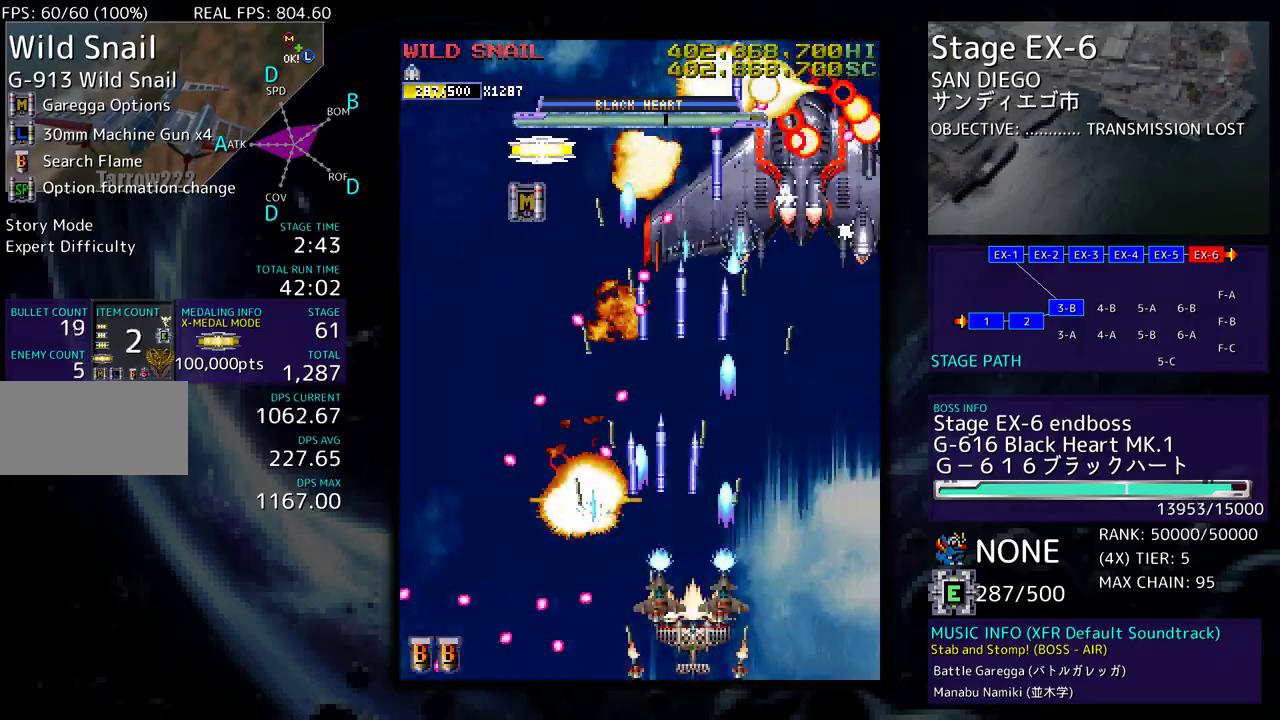
{"buttons": ["DPAD_UP", "DPAD_LEFT"], "events": [[167, "DPAD_RIGHT", "up"], [200, "DPAD_RIGHT", "down"], [200, "DPAD_UP", "down"], [267, "DPAD_RIGHT", "up"], [267, "DPAD_UP", "up"], [333, "DPAD_RIGHT", "down"], [333, "DPAD_UP", "down"], [400, "DPAD_RIGHT", "up"], [450, "DPAD_UP", "up"], [500, "DPAD_LEFT", "down"], [500, "DPAD_UP", "down"]]}
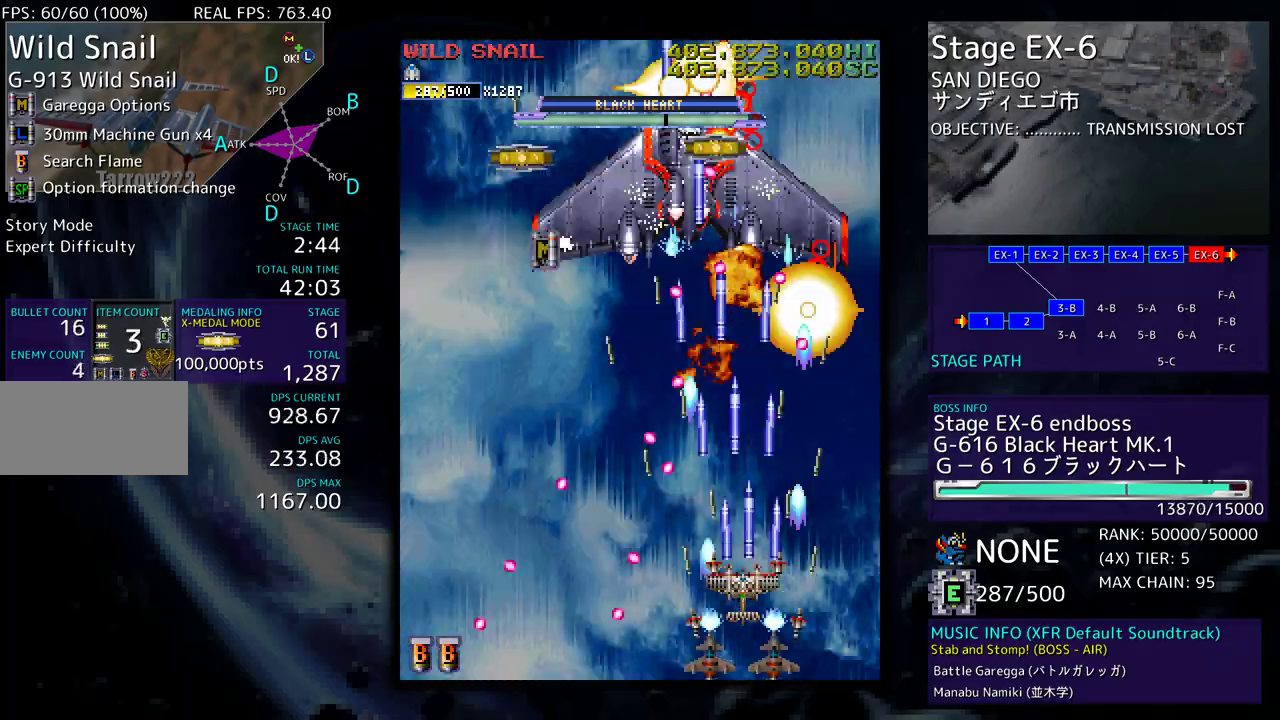
{"buttons": ["DPAD_RIGHT"], "events": [[67, "DPAD_LEFT", "up"], [67, "DPAD_UP", "up"], [150, "DPAD_DOWN", "down"], [150, "DPAD_RIGHT", "down"], [267, "DPAD_DOWN", "up"], [267, "DPAD_RIGHT", "up"], [283, "DPAD_RIGHT", "down"]]}
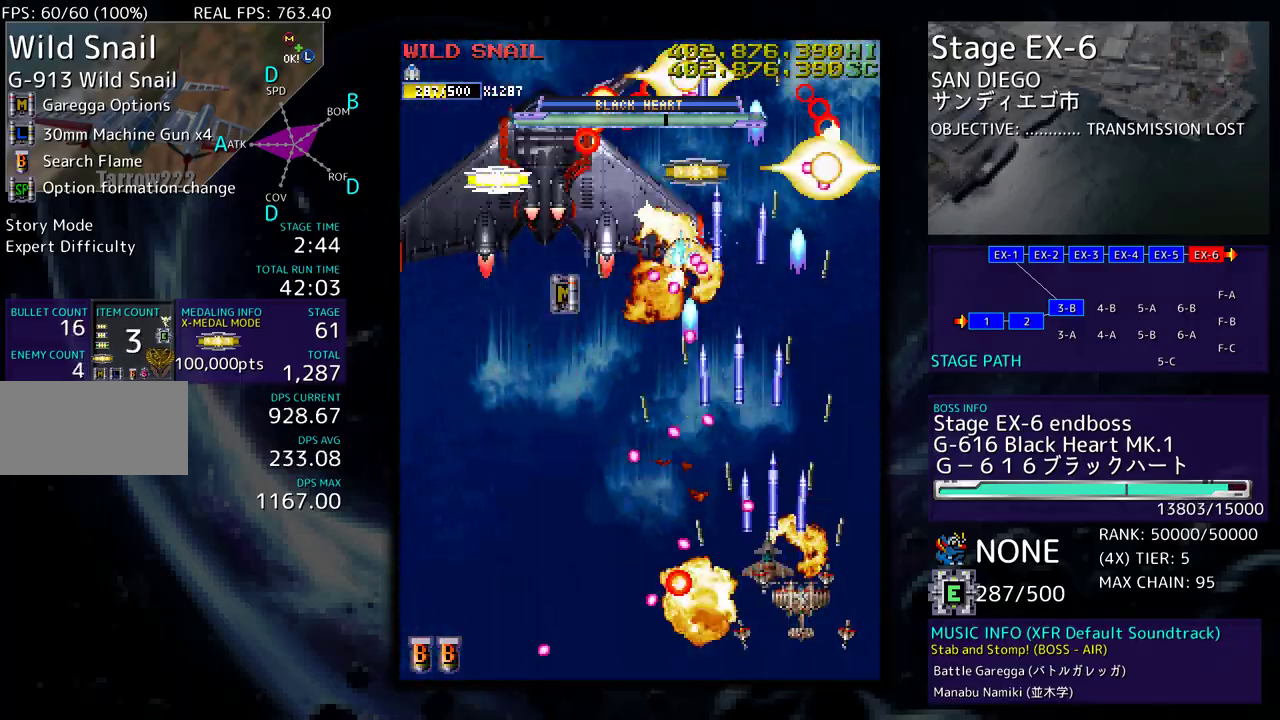
{"buttons": ["DPAD_UP", "DPAD_RIGHT"], "events": [[33, "DPAD_UP", "down"], [117, "DPAD_RIGHT", "up"], [150, "DPAD_LEFT", "down"], [250, "DPAD_UP", "up"], [283, "DPAD_DOWN", "down"], [317, "DPAD_LEFT", "up"], [400, "DPAD_RIGHT", "down"], [467, "DPAD_DOWN", "up"], [500, "DPAD_UP", "down"]]}
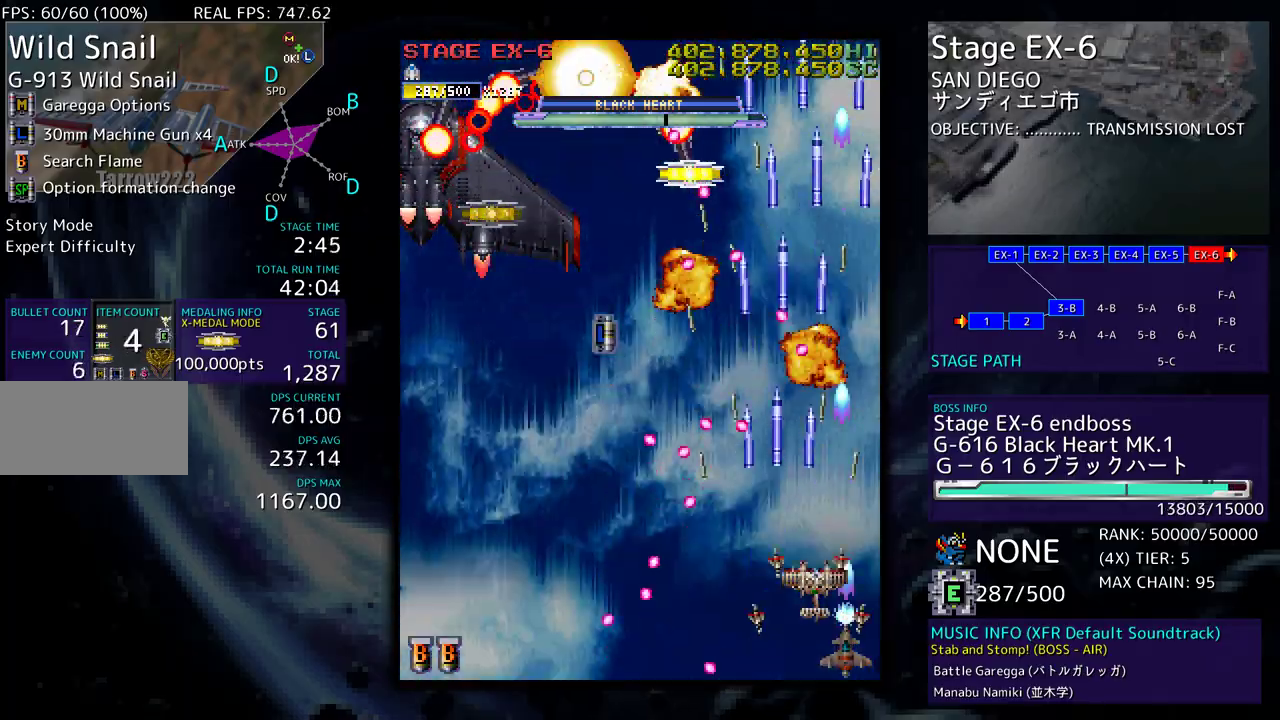
{"buttons": [], "events": [[117, "DPAD_RIGHT", "up"], [117, "DPAD_UP", "up"], [183, "DPAD_DOWN", "down"], [183, "DPAD_RIGHT", "down"], [283, "DPAD_DOWN", "up"], [333, "DPAD_RIGHT", "up"], [350, "DPAD_RIGHT", "down"], [350, "DPAD_UP", "down"], [383, "DPAD_RIGHT", "up"], [500, "DPAD_UP", "up"]]}
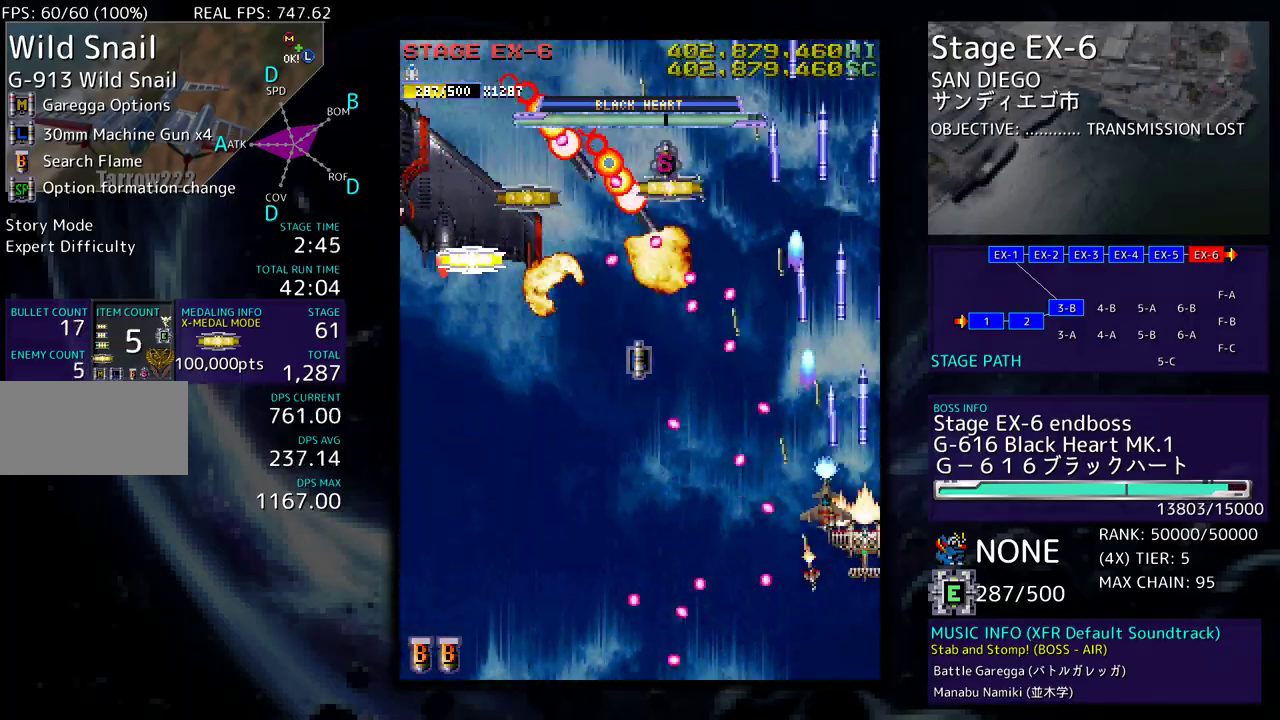
{"buttons": ["DPAD_UP"], "events": [[100, "DPAD_UP", "down"], [150, "DPAD_UP", "up"], [217, "DPAD_DOWN", "down"], [300, "DPAD_RIGHT", "down"], [317, "DPAD_DOWN", "up"], [350, "DPAD_RIGHT", "up"], [350, "DPAD_UP", "down"], [367, "DPAD_RIGHT", "down"], [417, "DPAD_RIGHT", "up"]]}
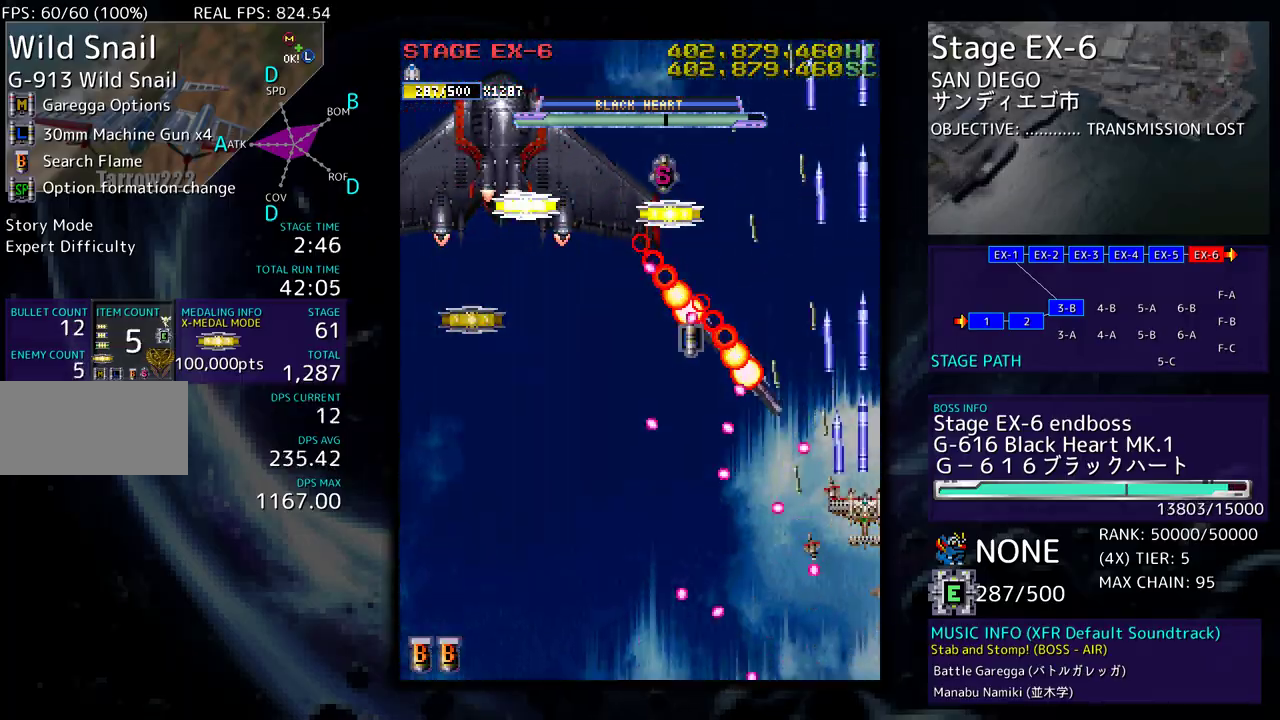
{"buttons": ["DPAD_UP", "DPAD_RIGHT"], "events": [[100, "DPAD_UP", "up"], [167, "DPAD_RIGHT", "down"], [217, "DPAD_UP", "down"], [333, "DPAD_RIGHT", "up"], [367, "DPAD_LEFT", "down"], [417, "DPAD_UP", "up"], [467, "DPAD_UP", "down"], [483, "DPAD_LEFT", "up"], [500, "DPAD_RIGHT", "down"]]}
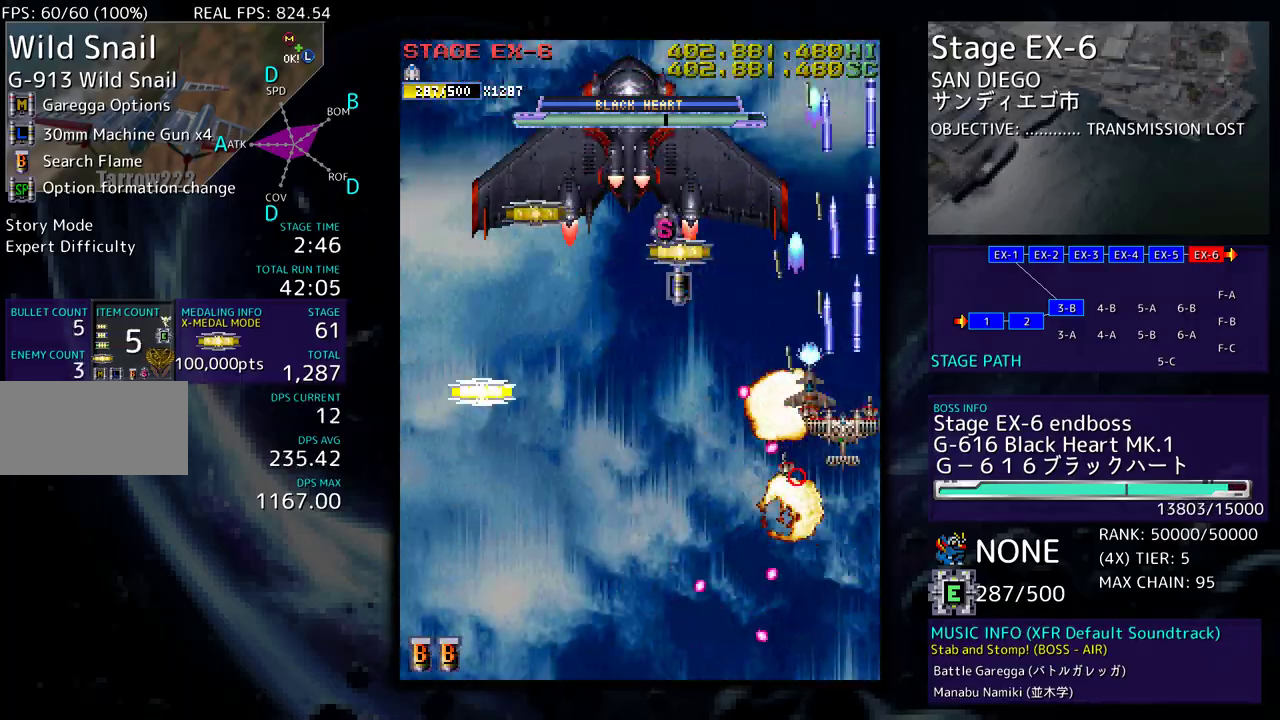
{"buttons": ["DPAD_LEFT"], "events": [[67, "DPAD_RIGHT", "up"], [100, "DPAD_LEFT", "down"], [150, "DPAD_UP", "up"], [200, "DPAD_DOWN", "down"], [450, "DPAD_DOWN", "up"]]}